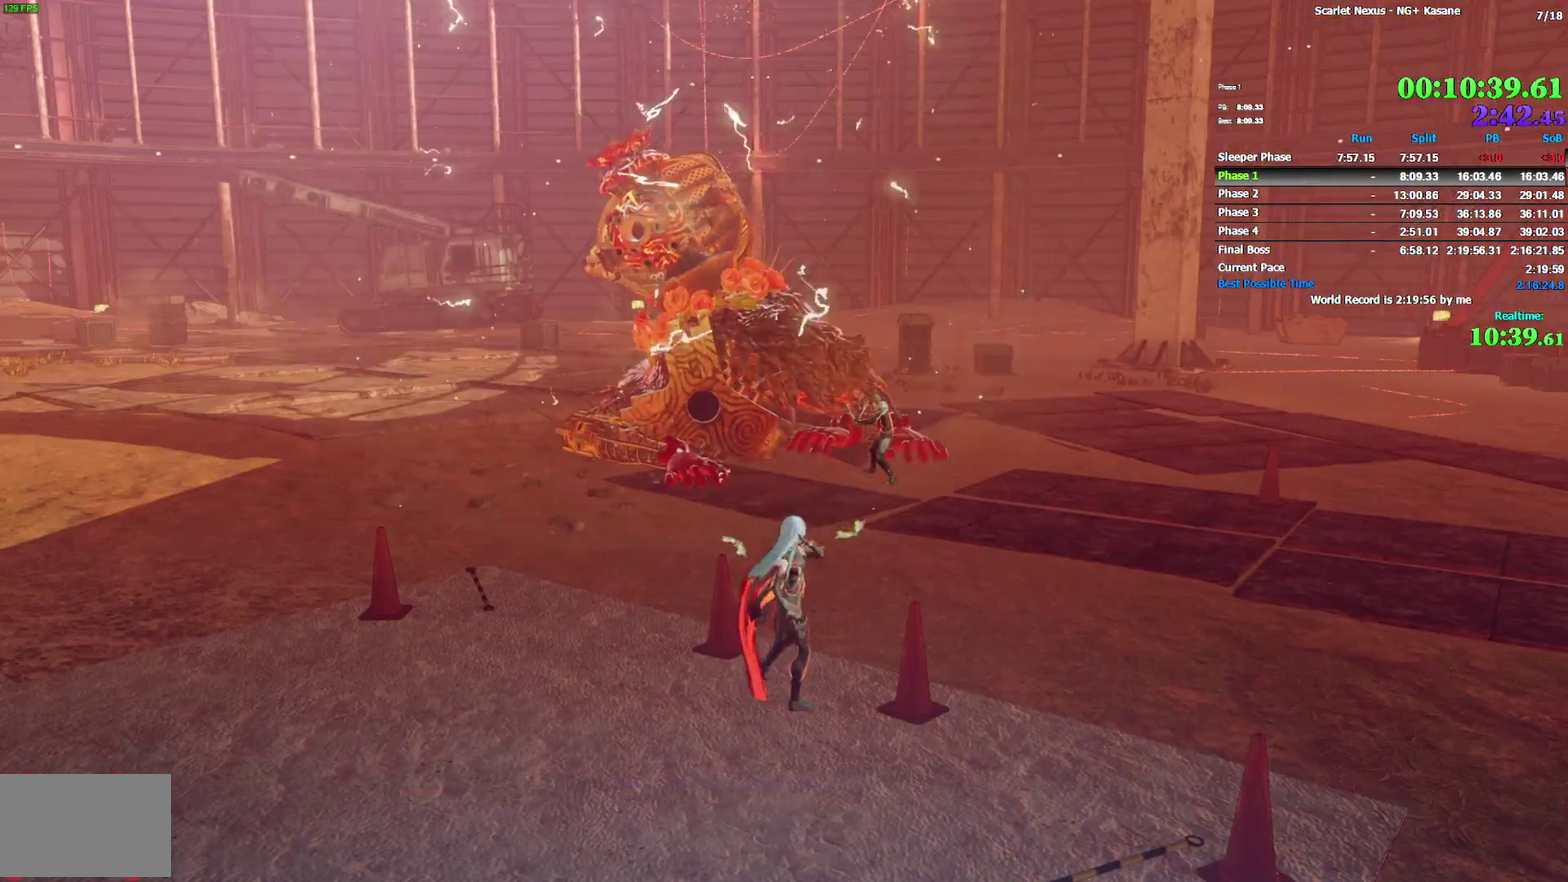
Gameplay with a controller (PlayStation layout); each line is a JSON object with the inputs held at the frame after it. Not read: DPAD_UP L2.
{"buttons": [], "left_stick": "center", "right_stick": "center"}
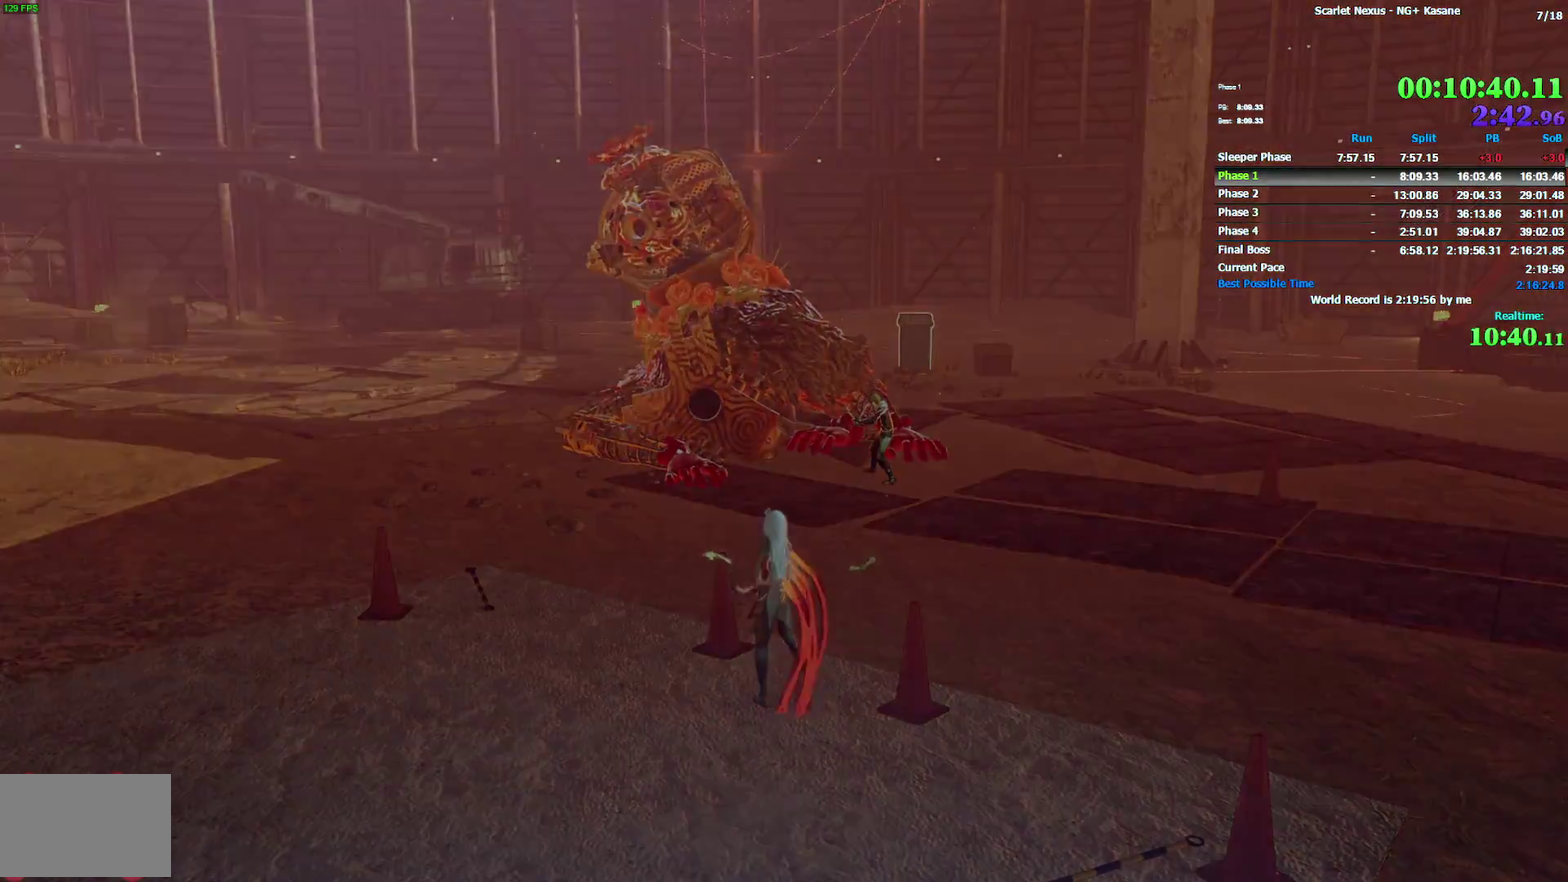
{"buttons": [], "left_stick": "center", "right_stick": "center"}
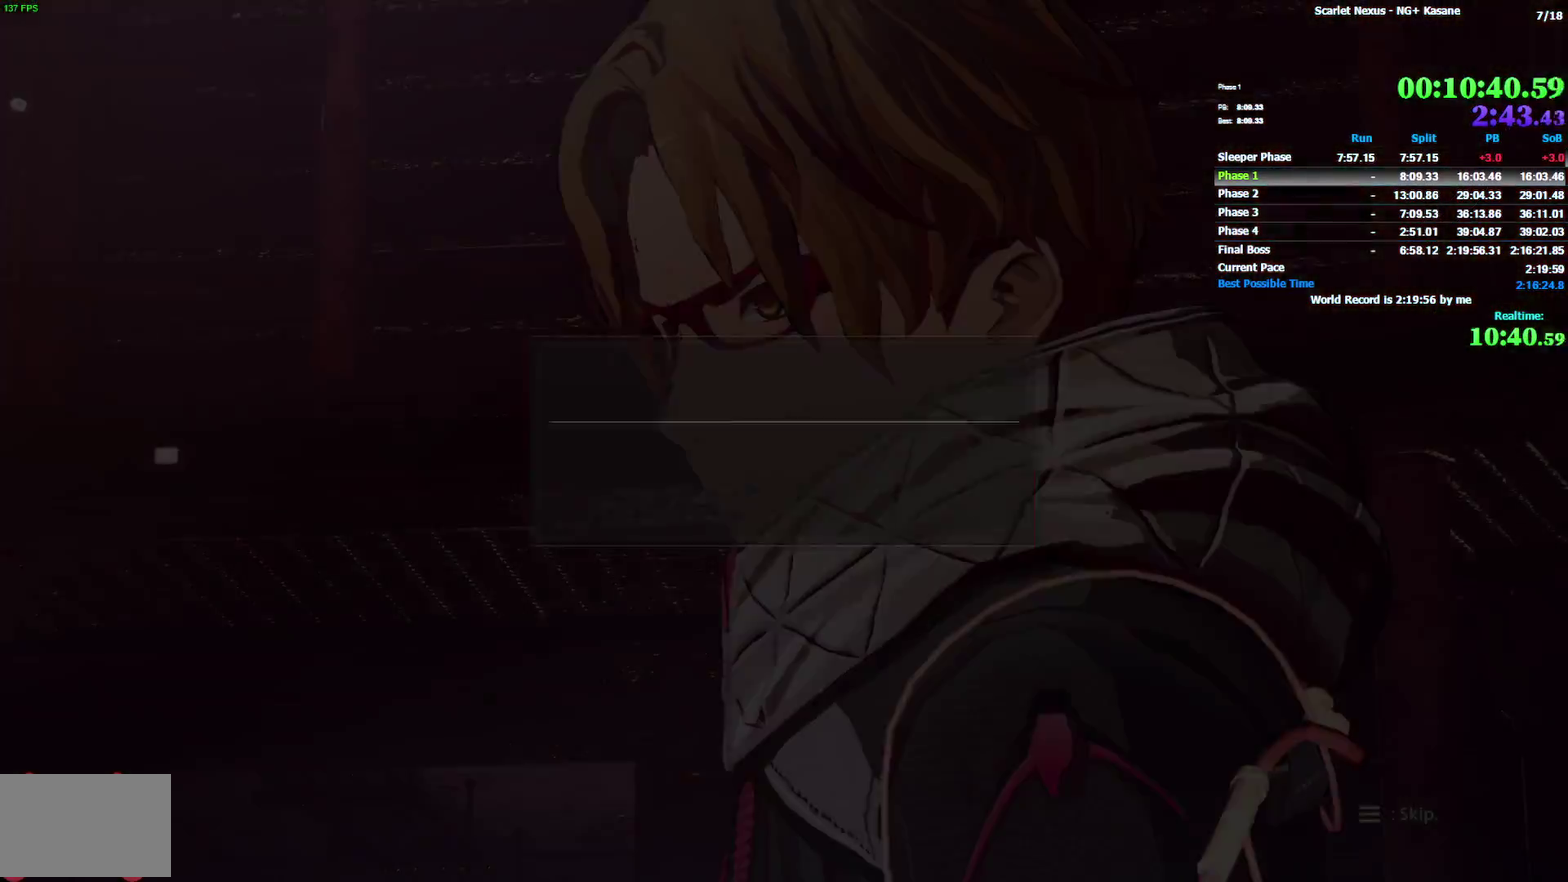
{"buttons": ["DPAD_DOWN"], "left_stick": "center", "right_stick": "center"}
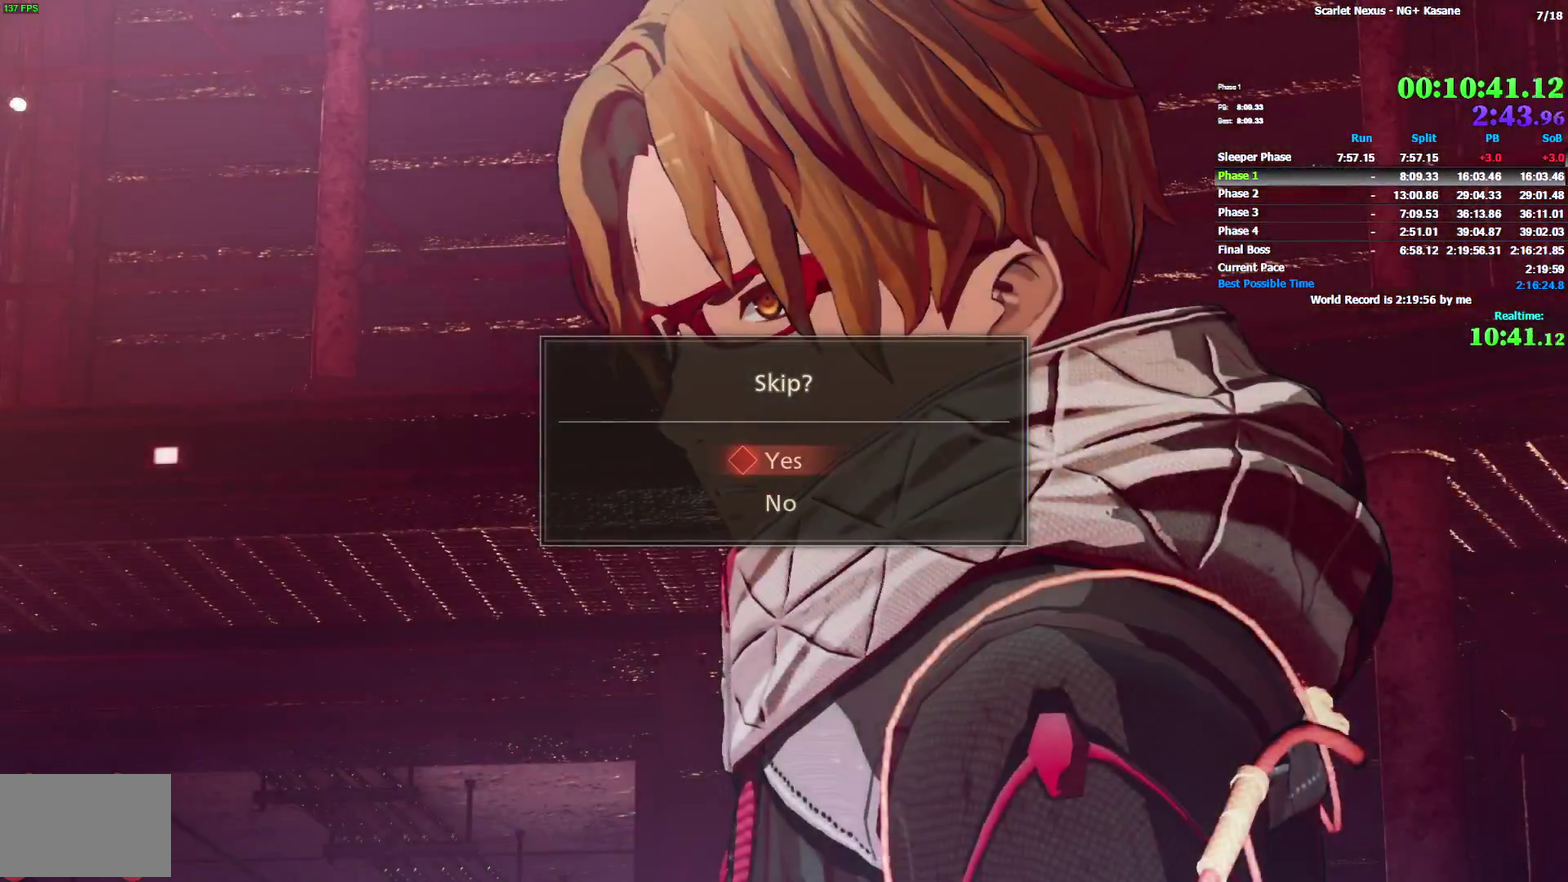
{"buttons": [], "left_stick": "center", "right_stick": "center"}